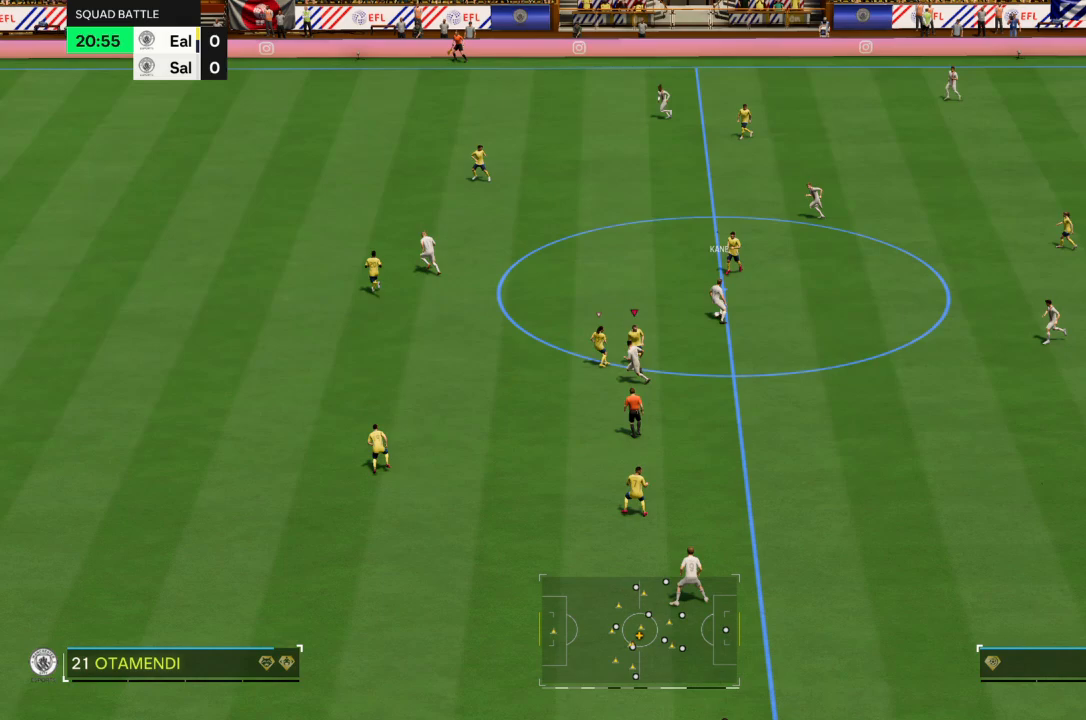
Gameplay with a controller (PlayStation layout); each line is a JSON object with the inputs held at the frame after it. "events" lists button and stick changes between this image and that frame as [ms after this image, input, new state], when the widget could be followed in between. Not read: L3 R3.
{"buttons": [], "left_stick": "up-left", "right_stick": "center", "events": [[434, "left_stick", "up-left"]]}
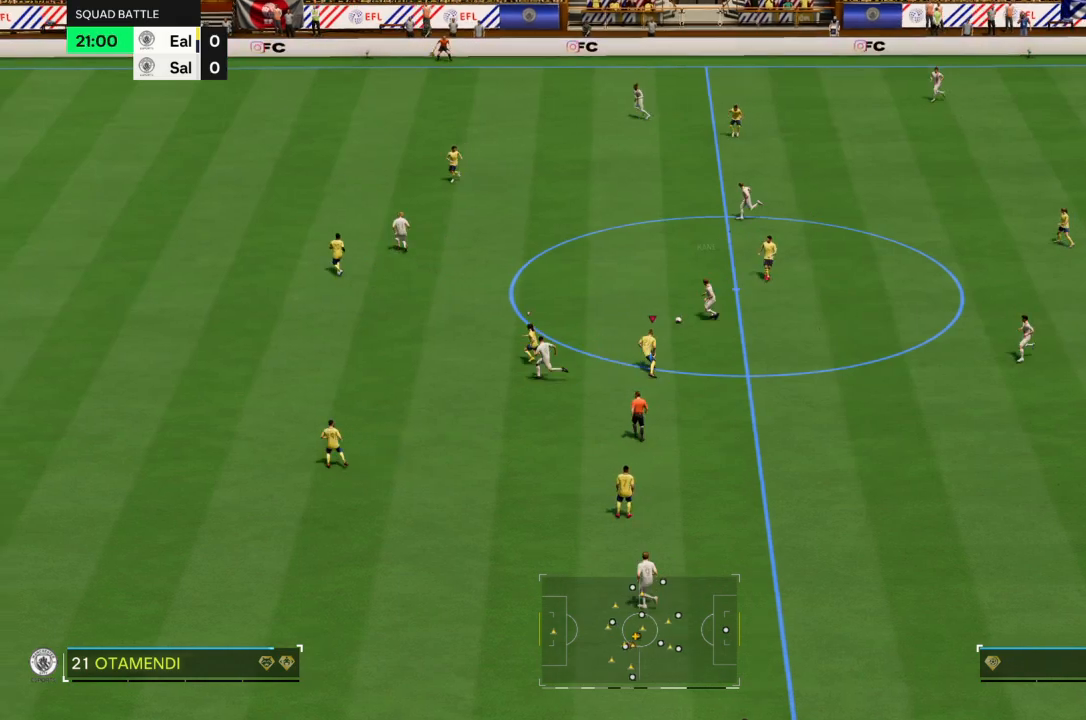
{"buttons": ["R2"], "left_stick": "up-left", "right_stick": "center", "events": [[66, "left_stick", "left"], [166, "R2", "down"], [200, "left_stick", "up-left"]]}
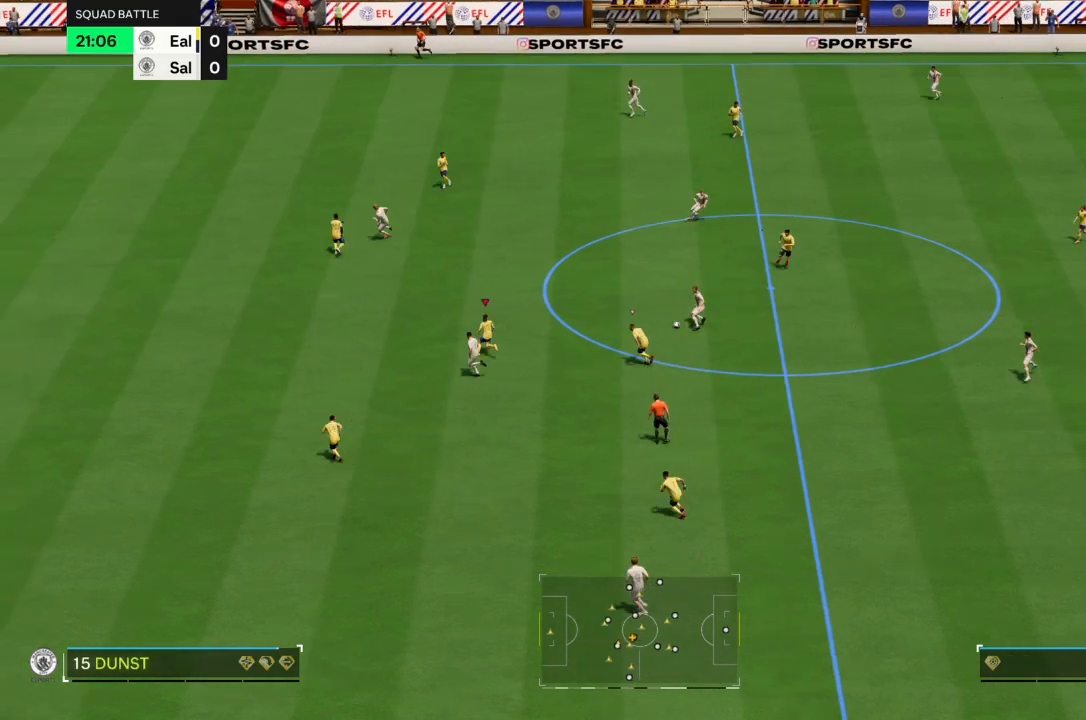
{"buttons": ["L2"], "left_stick": "up-right", "right_stick": "center", "events": [[300, "left_stick", "up-right"], [400, "L2", "down"], [467, "R2", "up"]]}
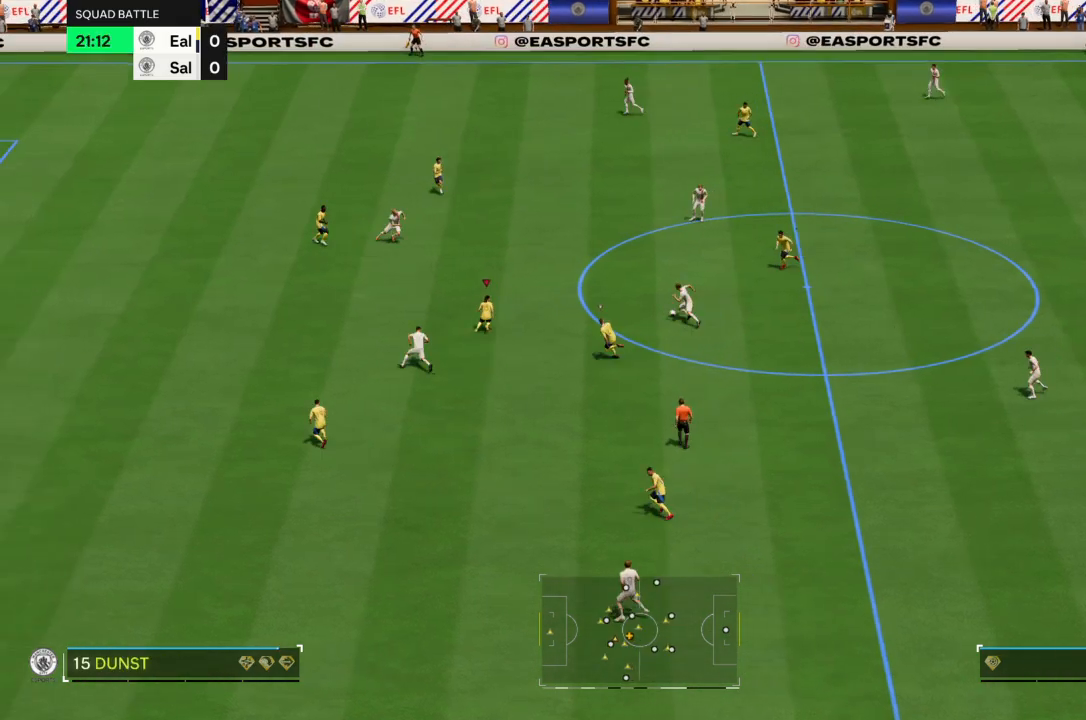
{"buttons": ["R2"], "left_stick": "up", "right_stick": "center", "events": [[300, "R2", "down"], [400, "left_stick", "up"], [467, "L2", "up"]]}
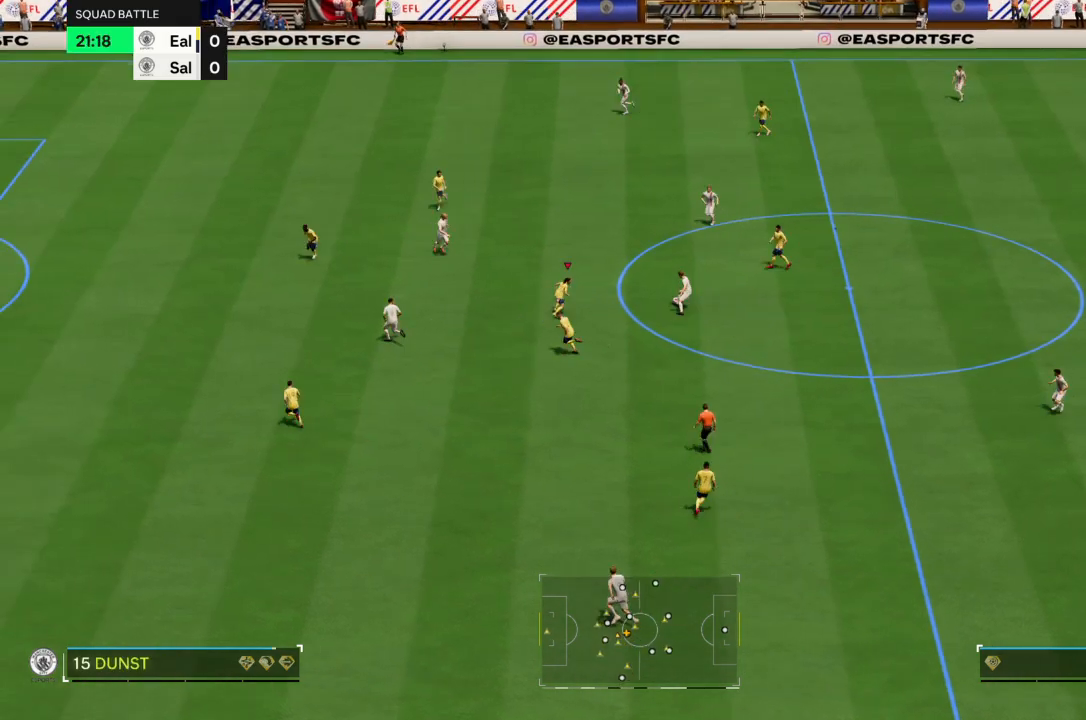
{"buttons": ["CIRCLE", "R2"], "left_stick": "up-right", "right_stick": "center", "events": [[367, "left_stick", "up-right"], [500, "CIRCLE", "down"]]}
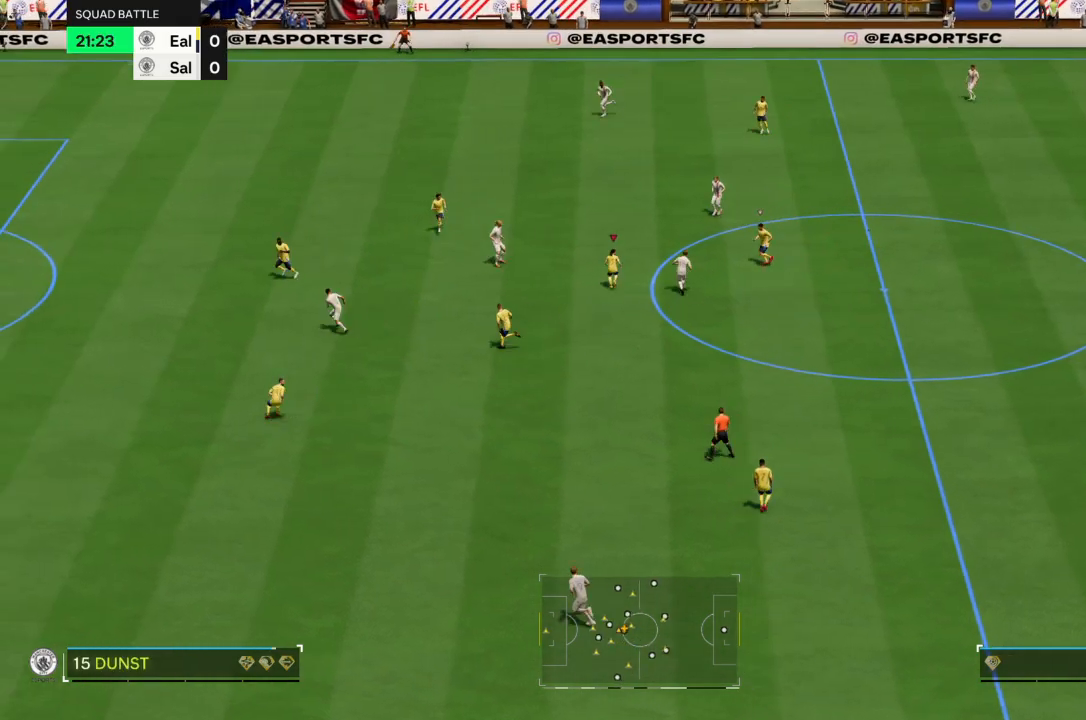
{"buttons": ["R2"], "left_stick": "up-left", "right_stick": "center", "events": [[301, "CIRCLE", "up"], [468, "left_stick", "up-left"]]}
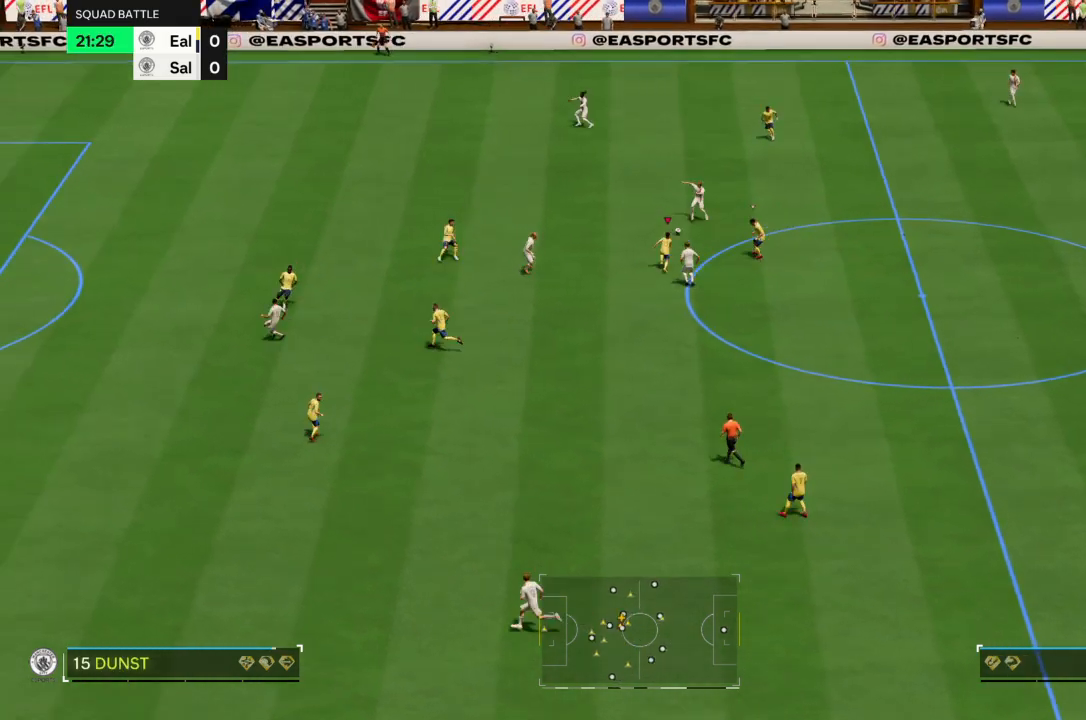
{"buttons": ["R2"], "left_stick": "up-left", "right_stick": "center", "events": [[100, "R2", "up"], [234, "R2", "down"]]}
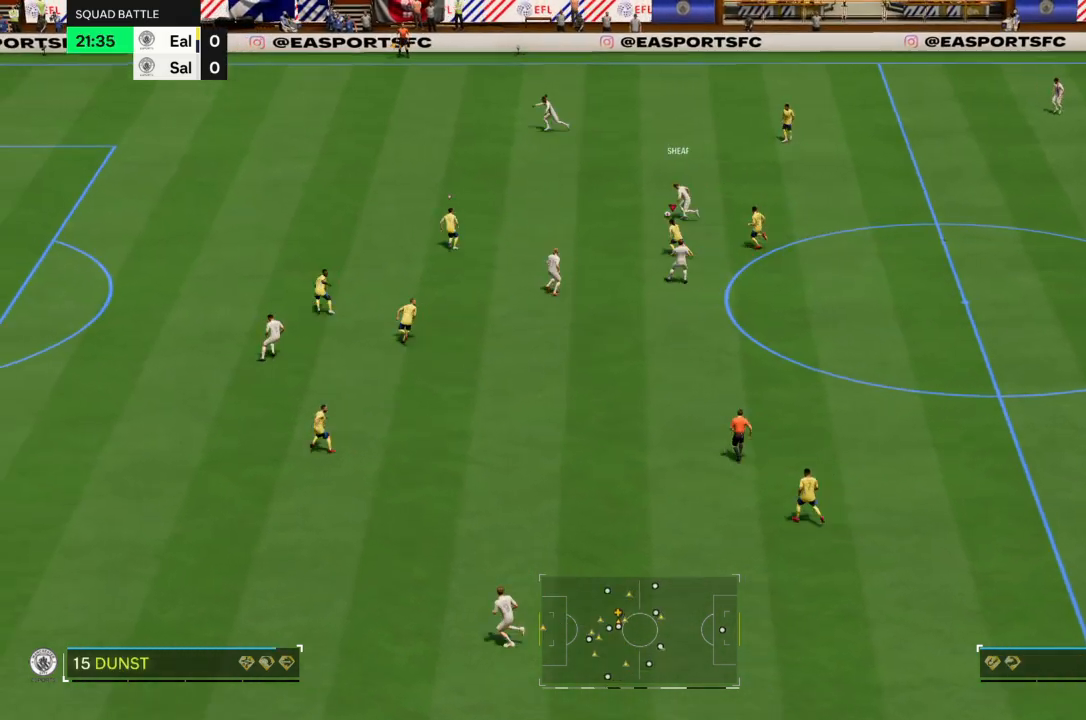
{"buttons": ["R2"], "left_stick": "up-left", "right_stick": "center", "events": []}
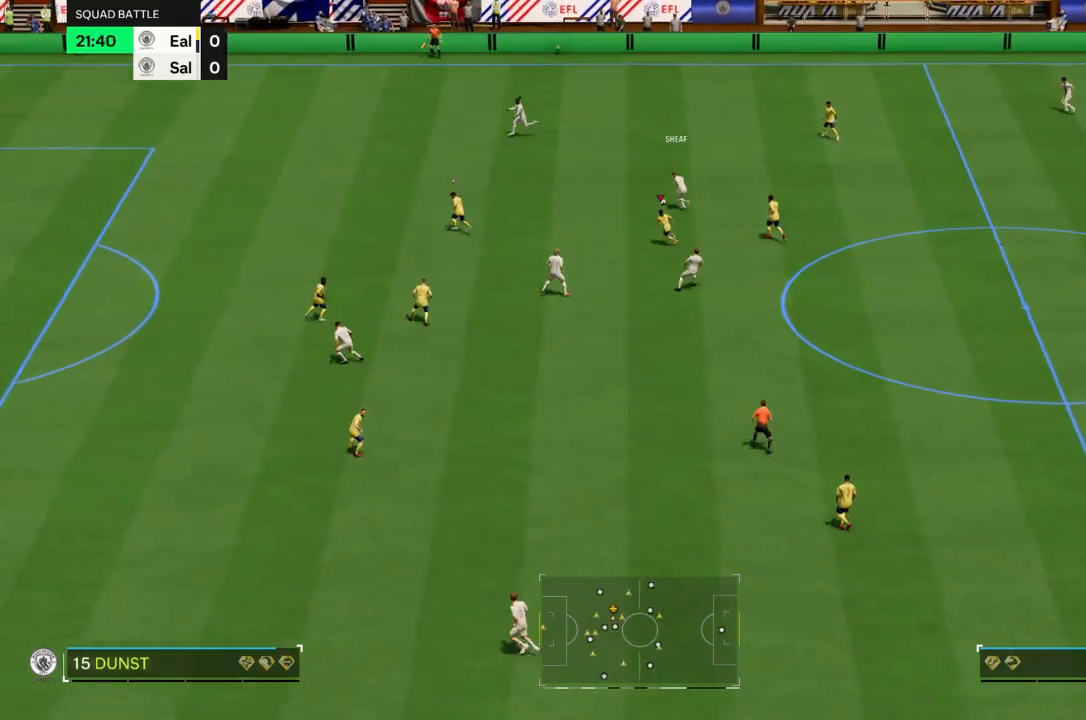
{"buttons": ["R2"], "left_stick": "up-left", "right_stick": "center", "events": []}
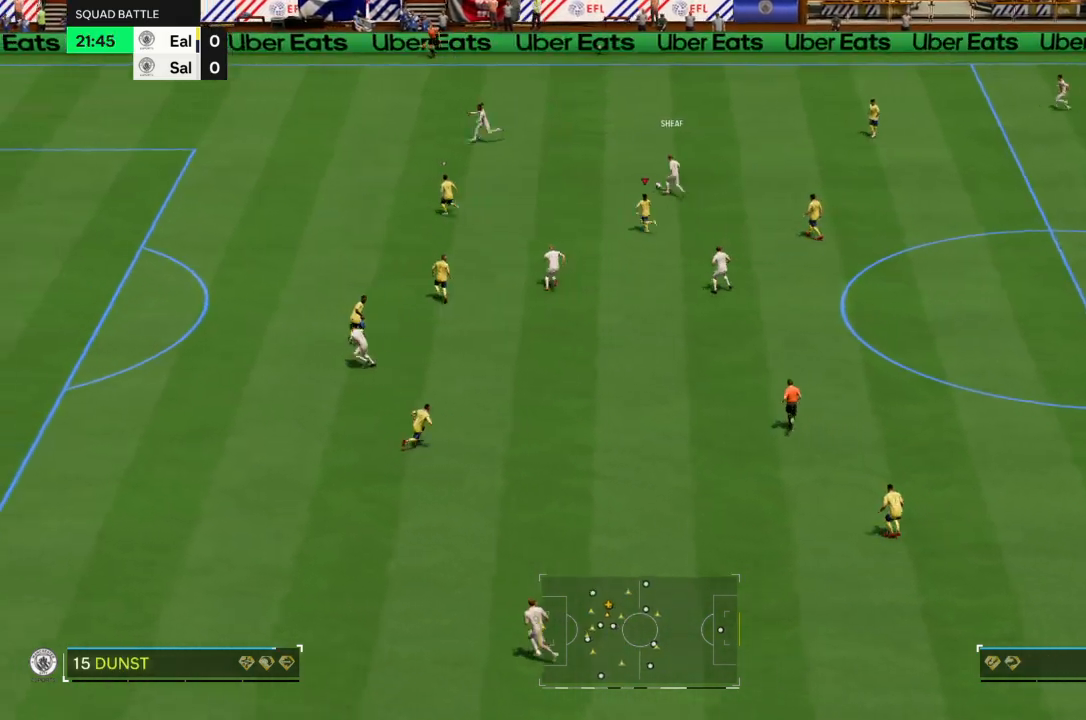
{"buttons": ["R2"], "left_stick": "up-left", "right_stick": "center", "events": []}
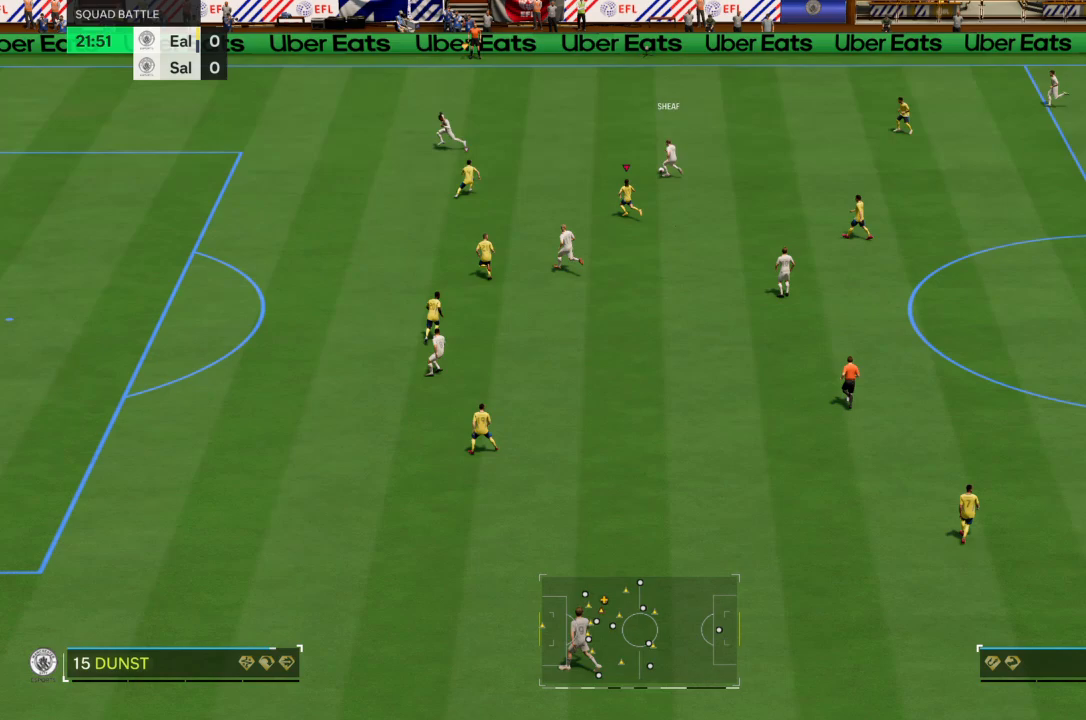
{"buttons": ["R2"], "left_stick": "up-left", "right_stick": "center", "events": []}
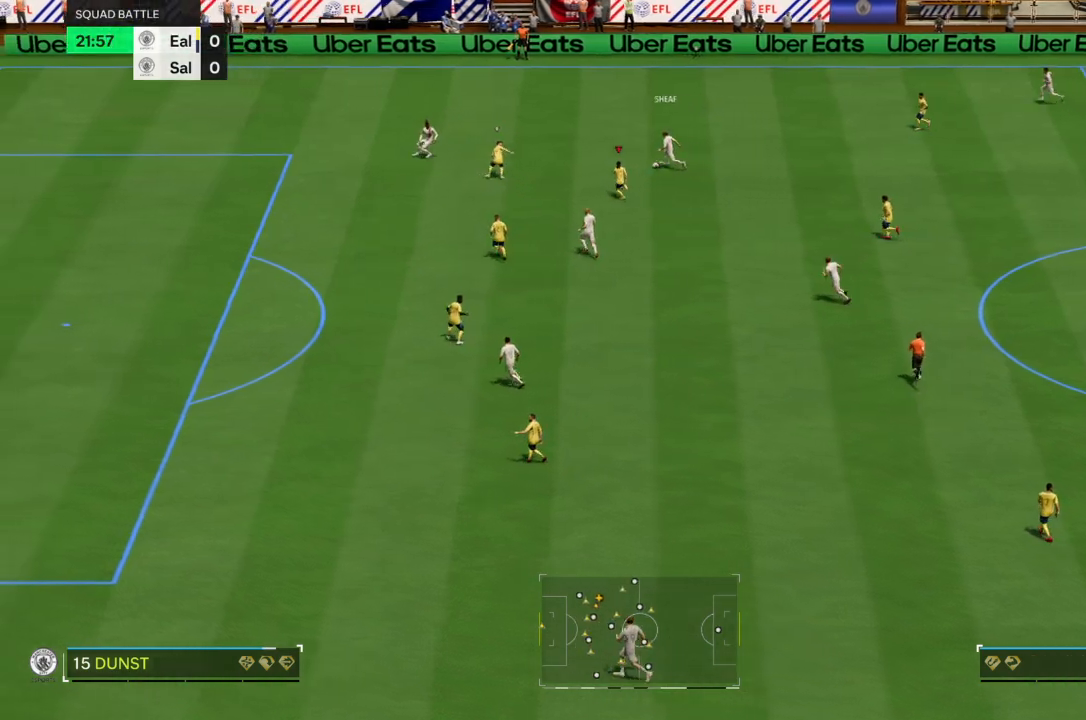
{"buttons": ["CIRCLE", "R2"], "left_stick": "up-right", "right_stick": "center", "events": [[200, "left_stick", "up"], [467, "CIRCLE", "down"], [500, "left_stick", "up-right"]]}
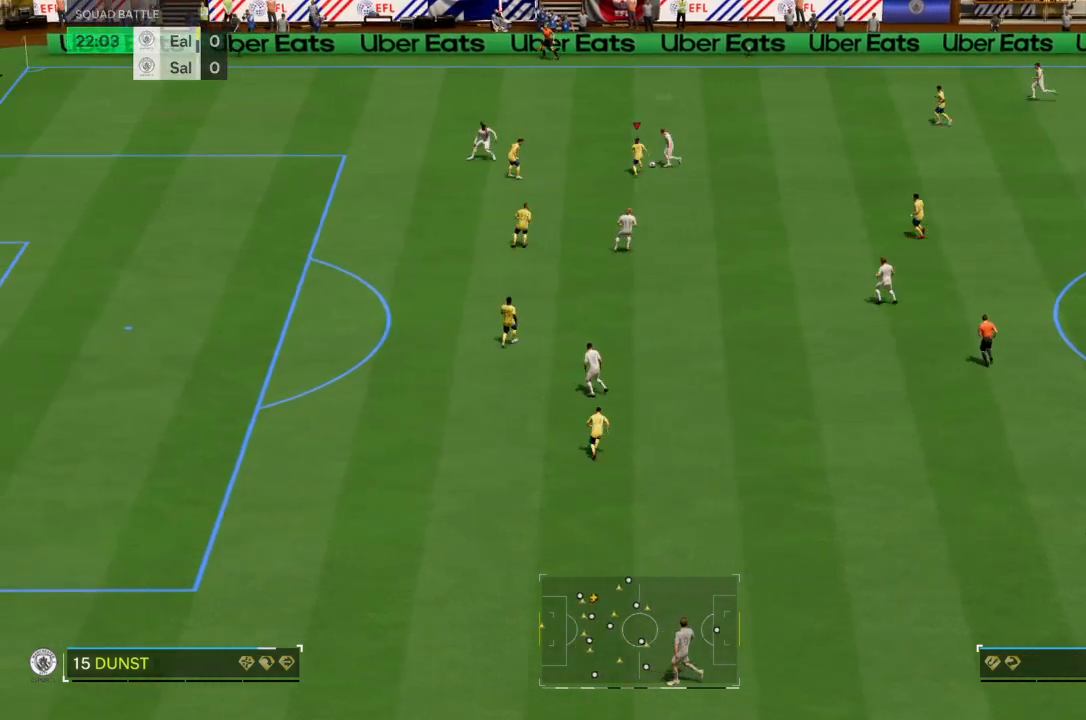
{"buttons": ["R2"], "left_stick": "right", "right_stick": "center", "events": [[167, "CIRCLE", "up"], [200, "left_stick", "right"]]}
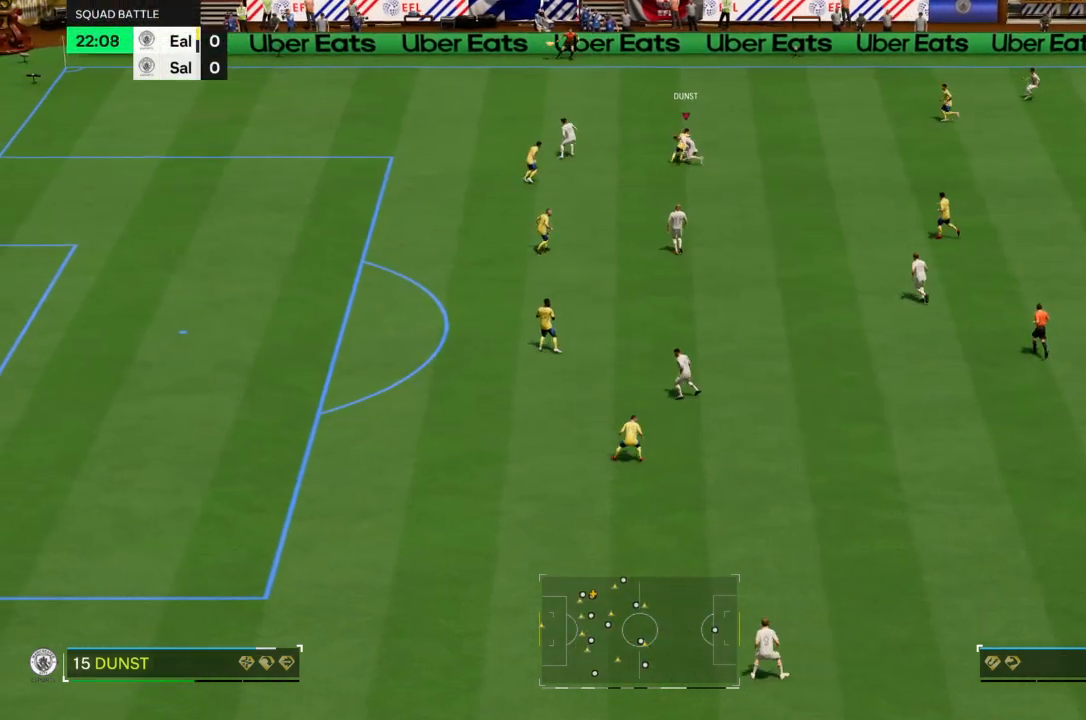
{"buttons": ["CROSS"], "left_stick": "right", "right_stick": "center", "events": [[134, "R2", "up"], [434, "CROSS", "down"]]}
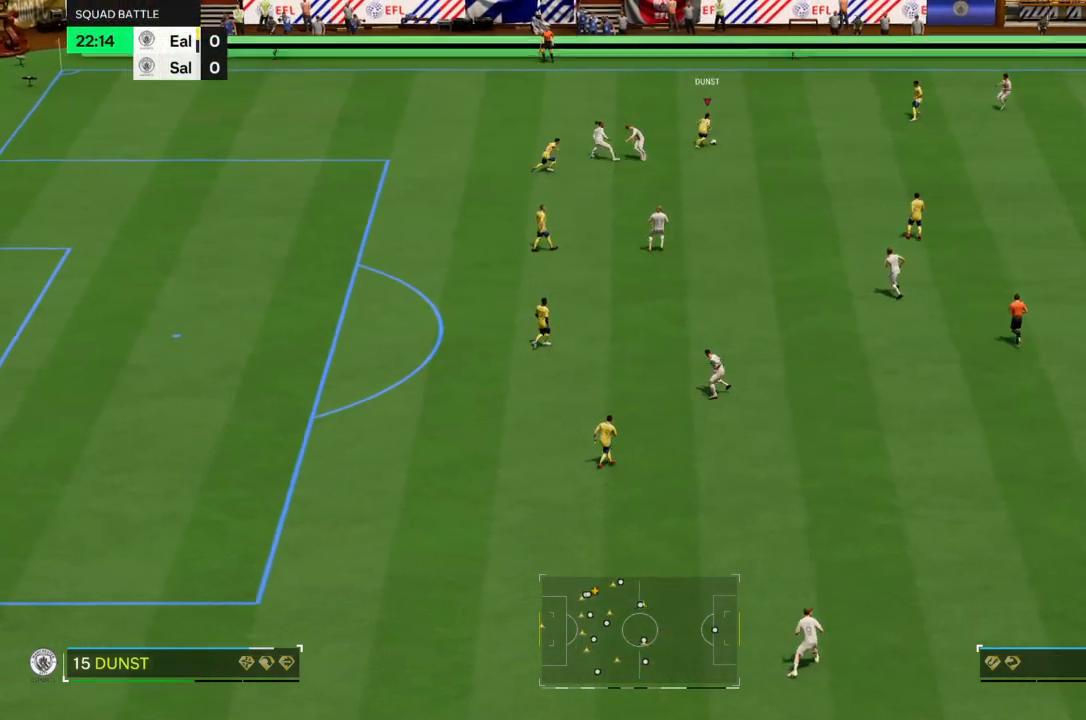
{"buttons": [], "left_stick": "down-right", "right_stick": "center", "events": [[67, "left_stick", "down-right"], [100, "CROSS", "up"]]}
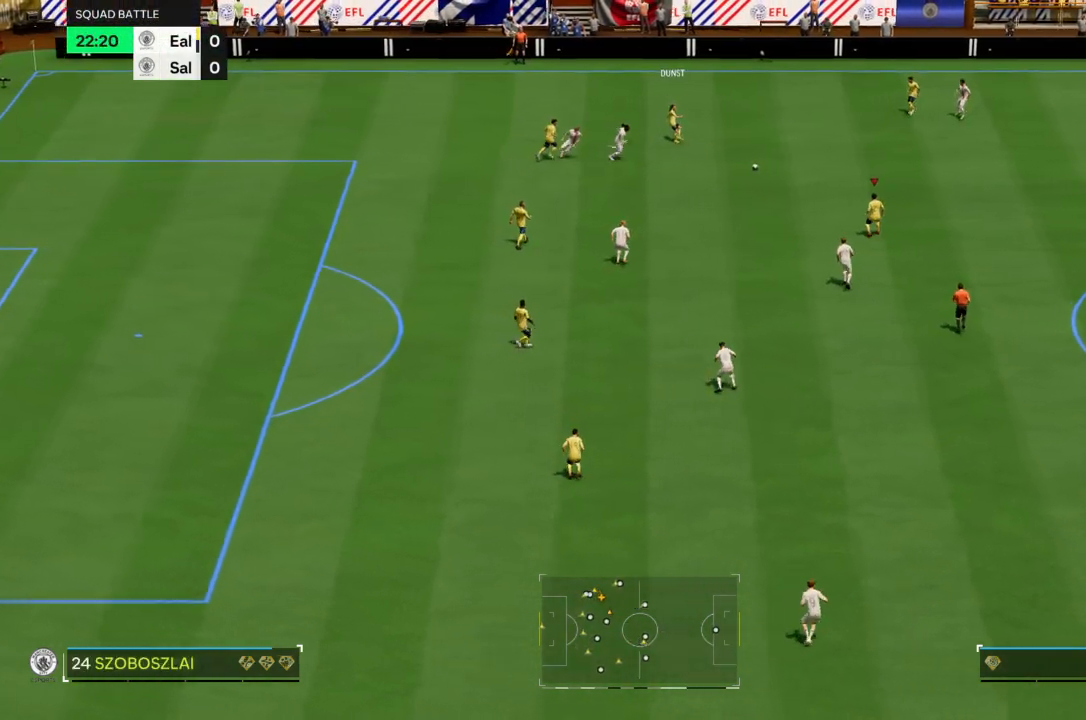
{"buttons": ["R2"], "left_stick": "right", "right_stick": "center", "events": [[200, "R2", "down"], [233, "left_stick", "right"]]}
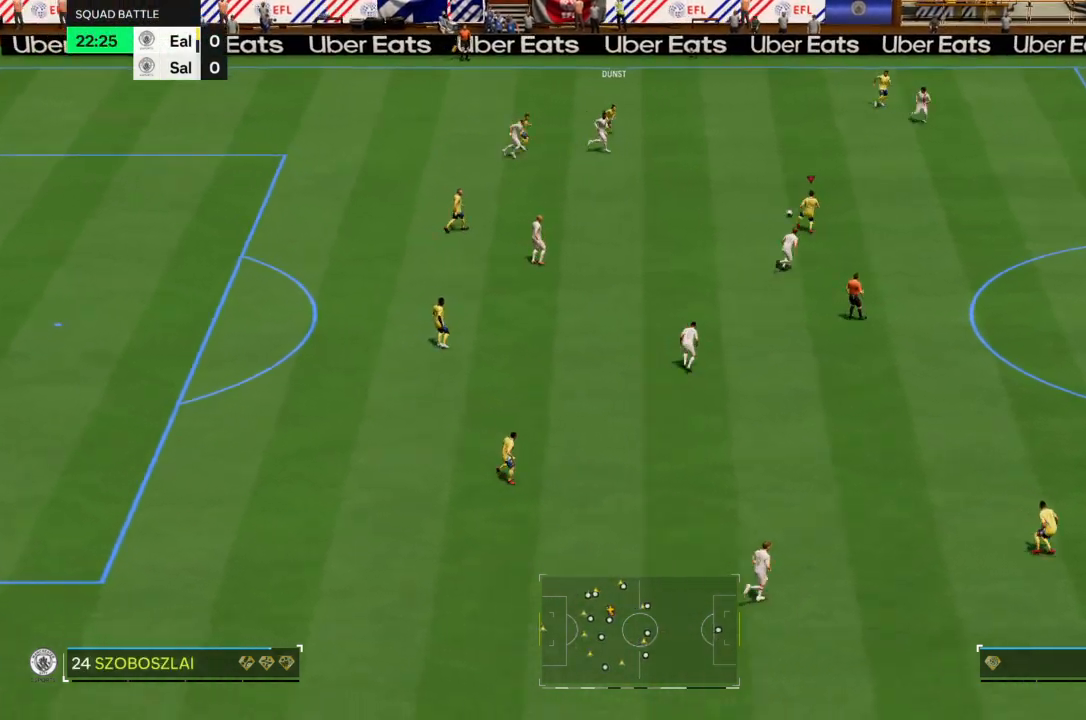
{"buttons": ["R2"], "left_stick": "right", "right_stick": "center", "events": []}
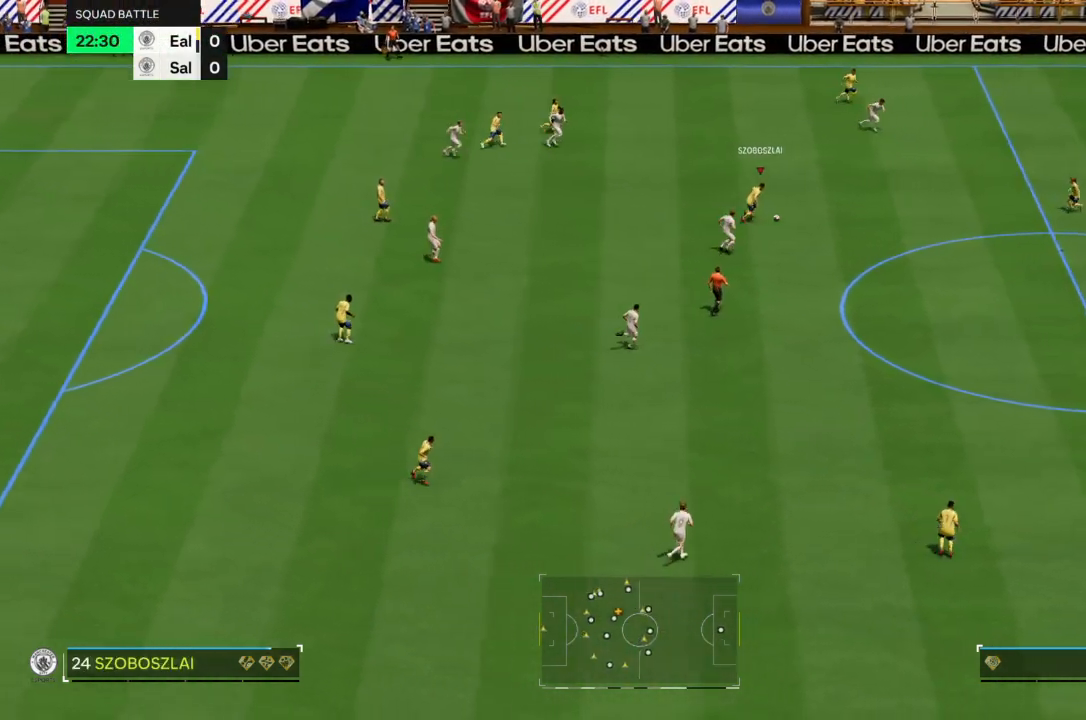
{"buttons": ["R2"], "left_stick": "right", "right_stick": "center", "events": []}
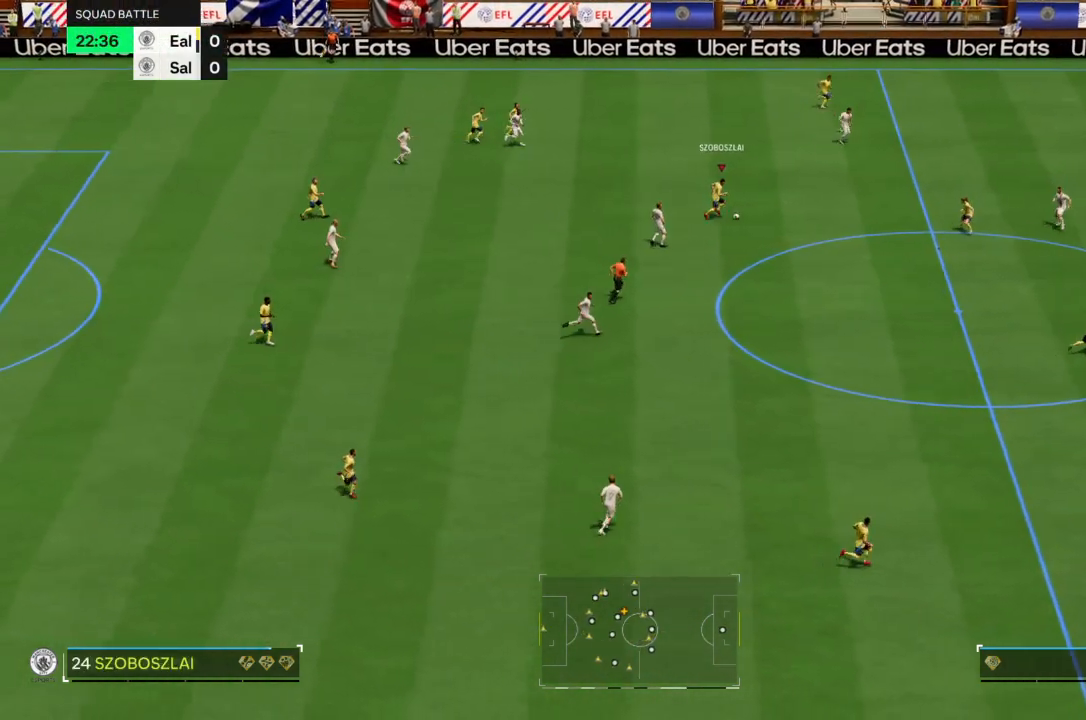
{"buttons": ["TRIANGLE"], "left_stick": "up-right", "right_stick": "center", "events": [[133, "R2", "up"], [300, "TRIANGLE", "down"], [300, "left_stick", "up-right"]]}
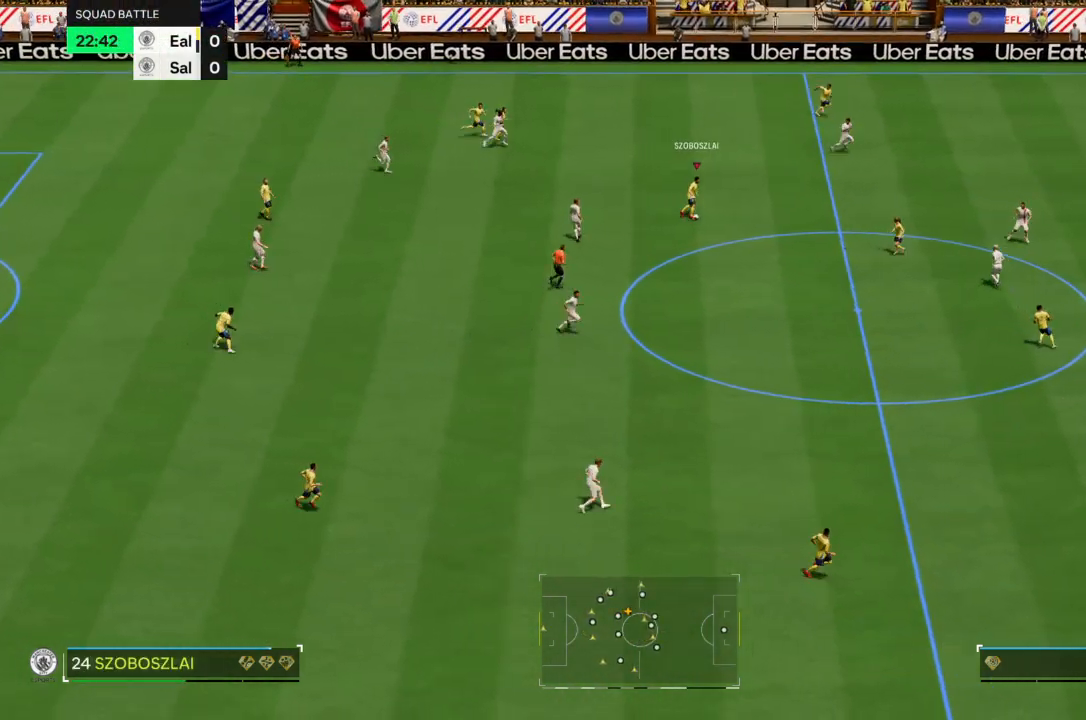
{"buttons": ["R2"], "left_stick": "up-right", "right_stick": "center", "events": [[100, "TRIANGLE", "up"], [367, "R2", "down"]]}
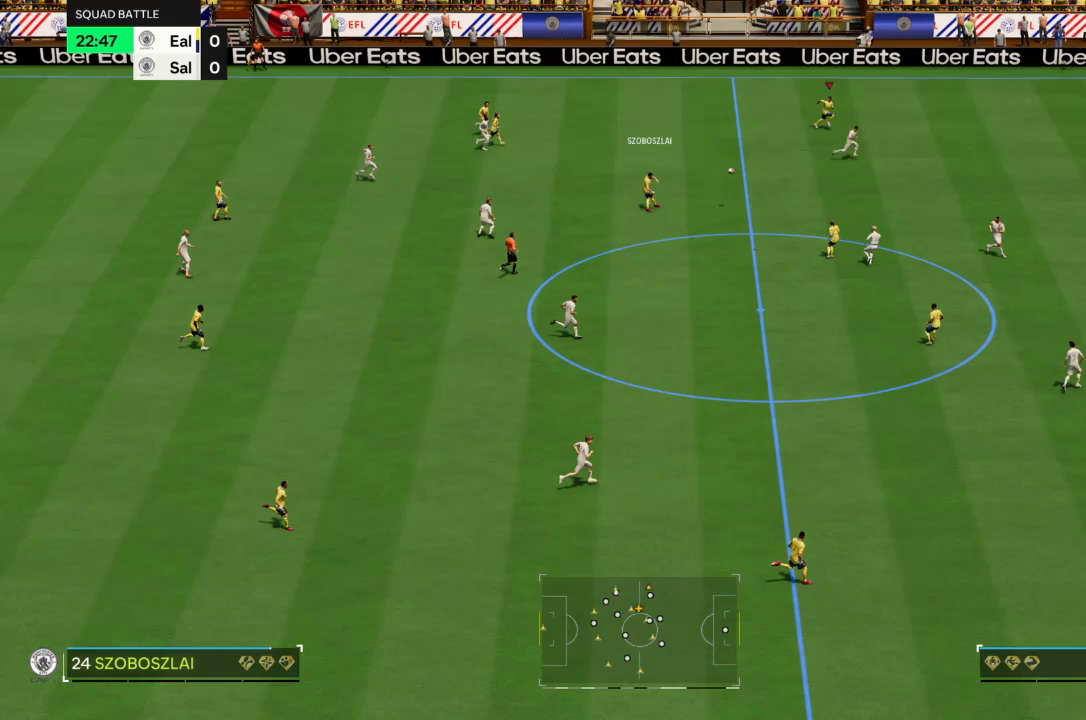
{"buttons": ["R2"], "left_stick": "right", "right_stick": "center", "events": [[300, "left_stick", "right"]]}
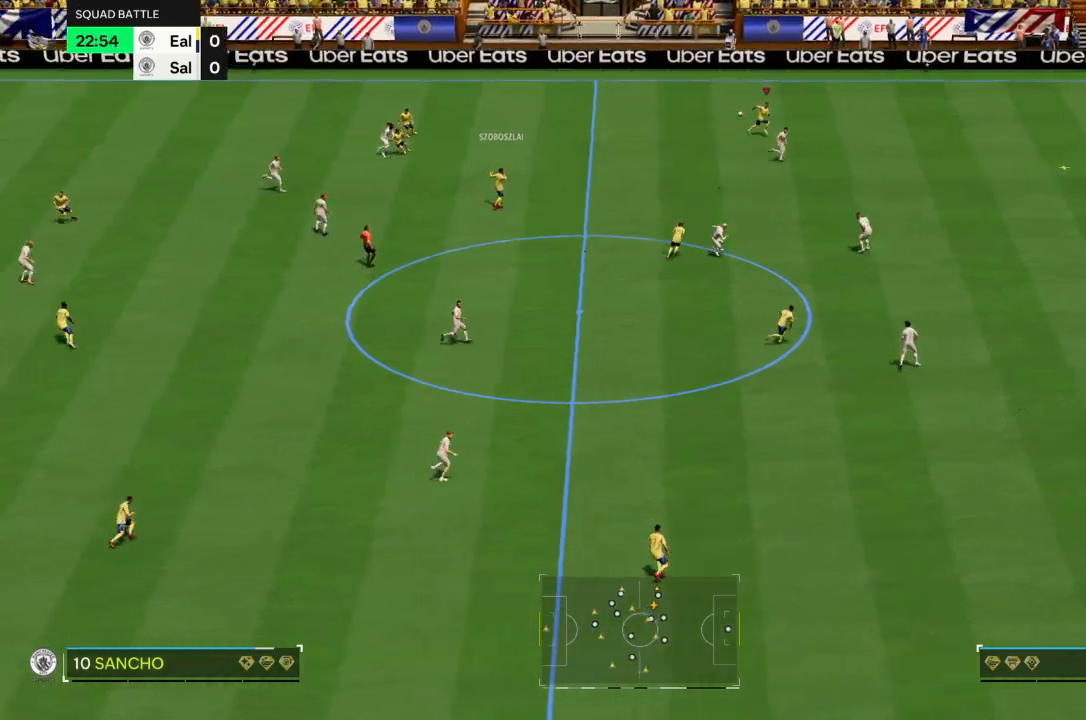
{"buttons": ["R2"], "left_stick": "right", "right_stick": "center", "events": []}
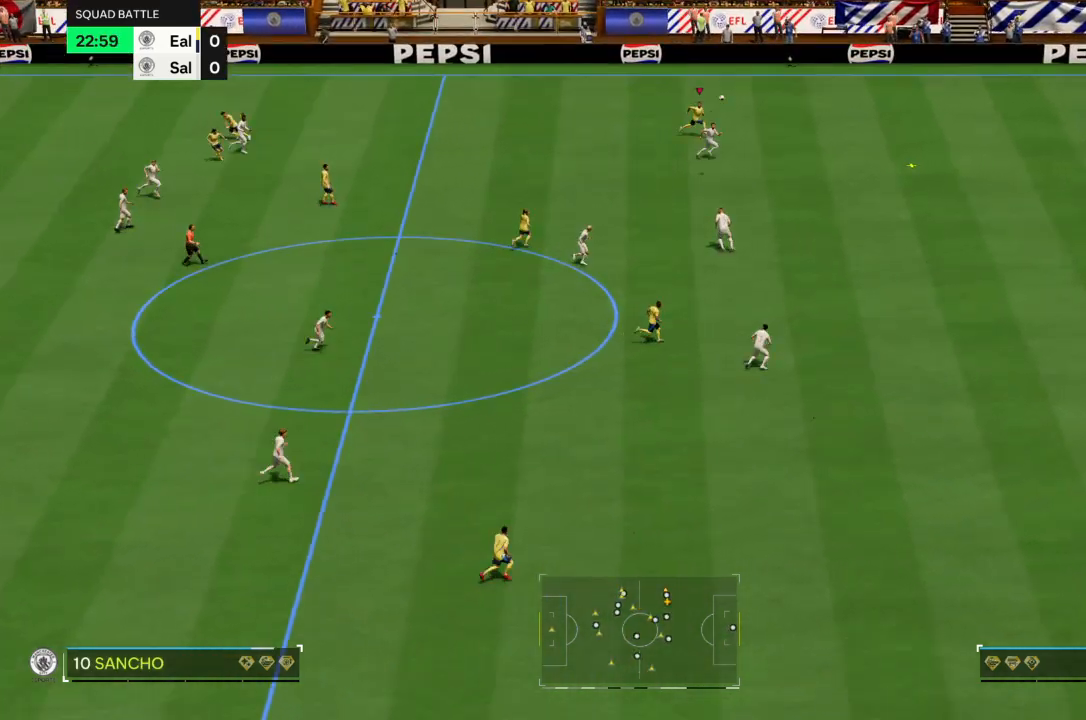
{"buttons": ["R2"], "left_stick": "right", "right_stick": "center", "events": []}
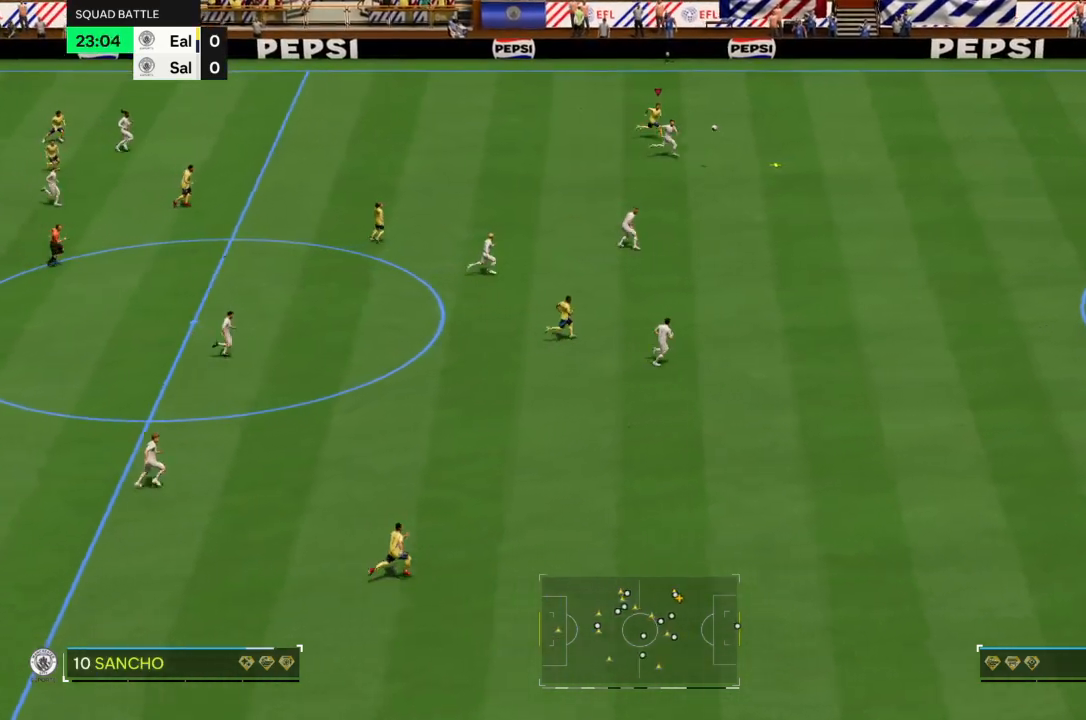
{"buttons": ["R2"], "left_stick": "right", "right_stick": "center", "events": []}
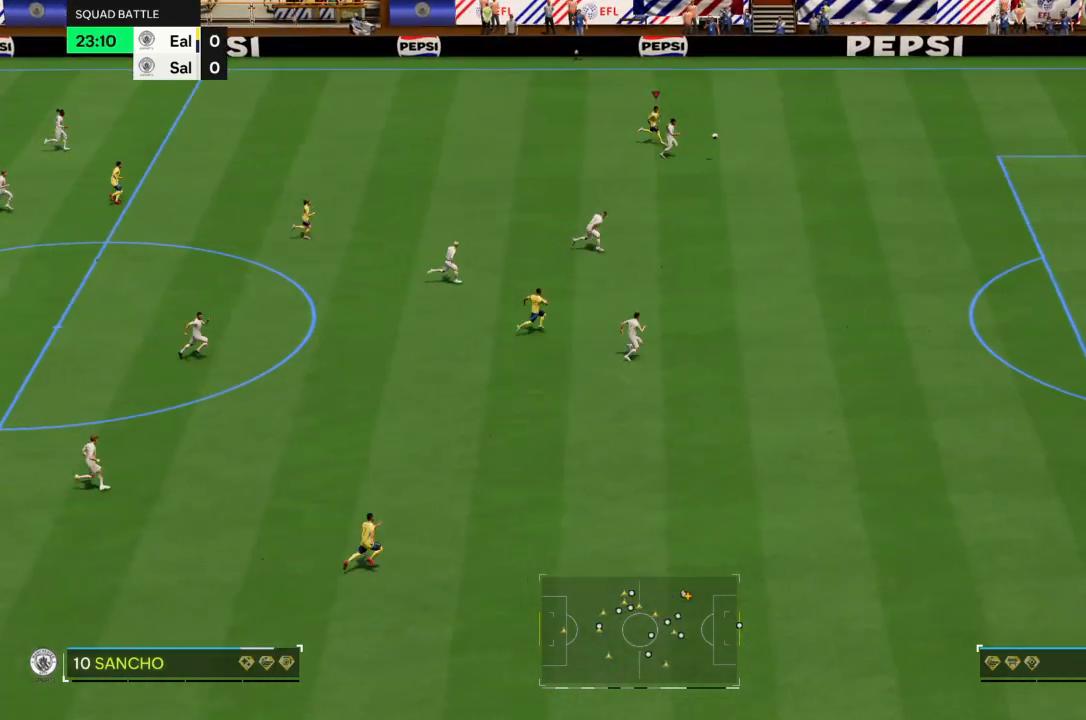
{"buttons": ["R2"], "left_stick": "right", "right_stick": "center", "events": []}
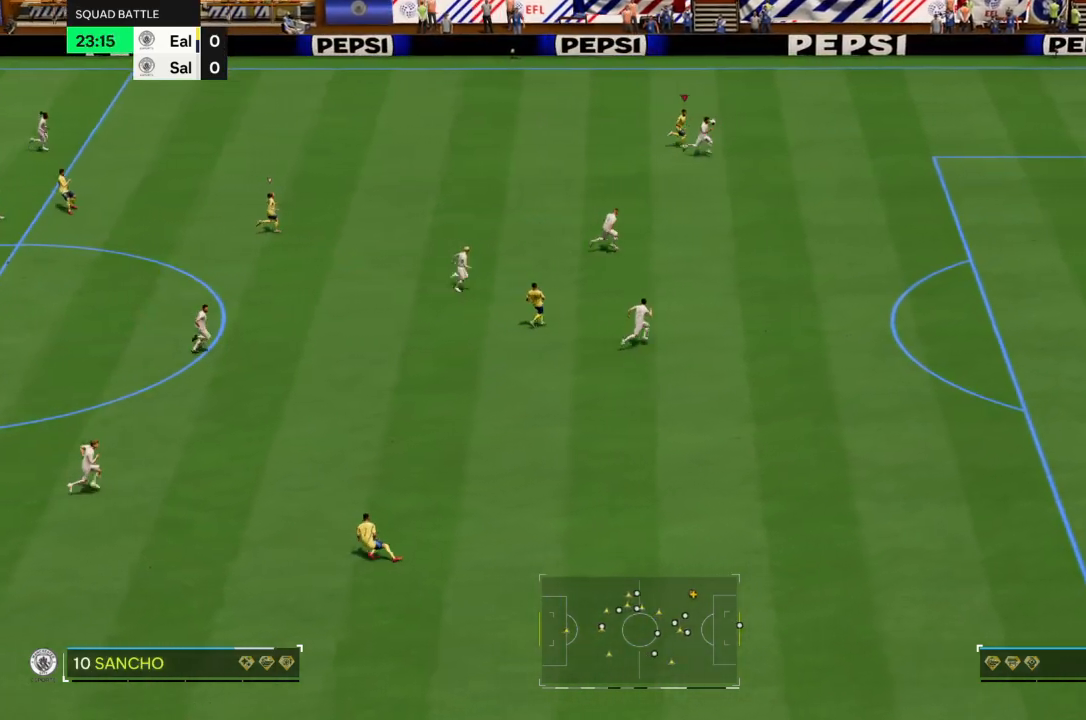
{"buttons": ["CIRCLE", "R2"], "left_stick": "down-right", "right_stick": "center", "events": [[33, "left_stick", "down-right"], [400, "CIRCLE", "down"]]}
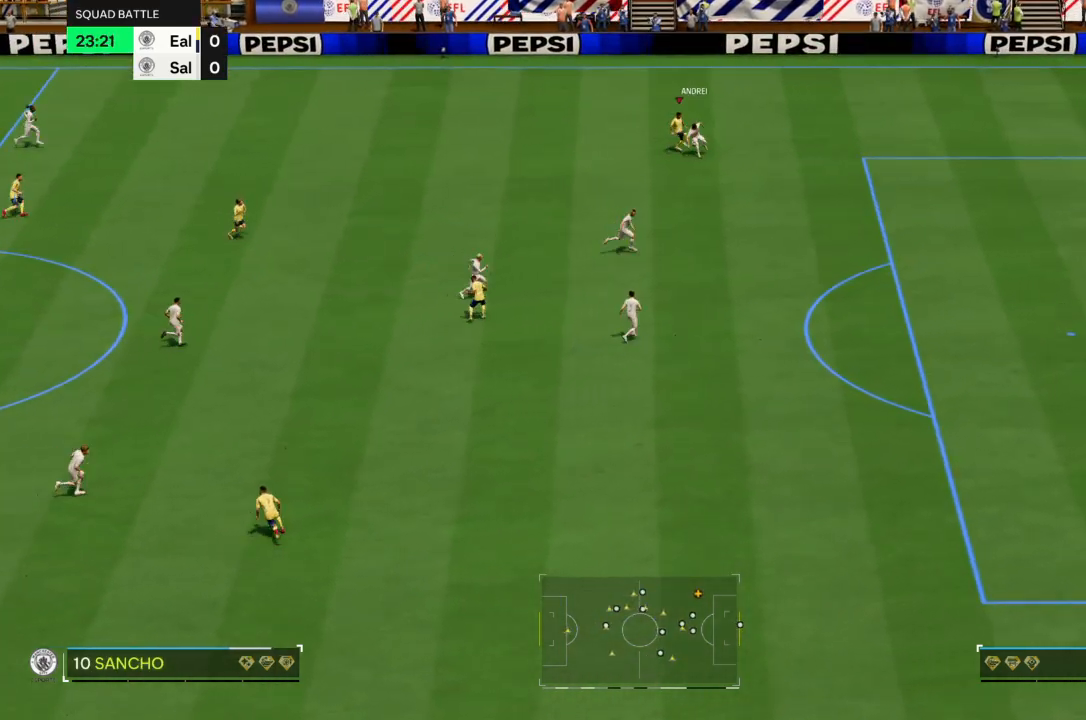
{"buttons": ["R2"], "left_stick": "down", "right_stick": "center", "events": [[67, "CIRCLE", "up"], [234, "left_stick", "down"]]}
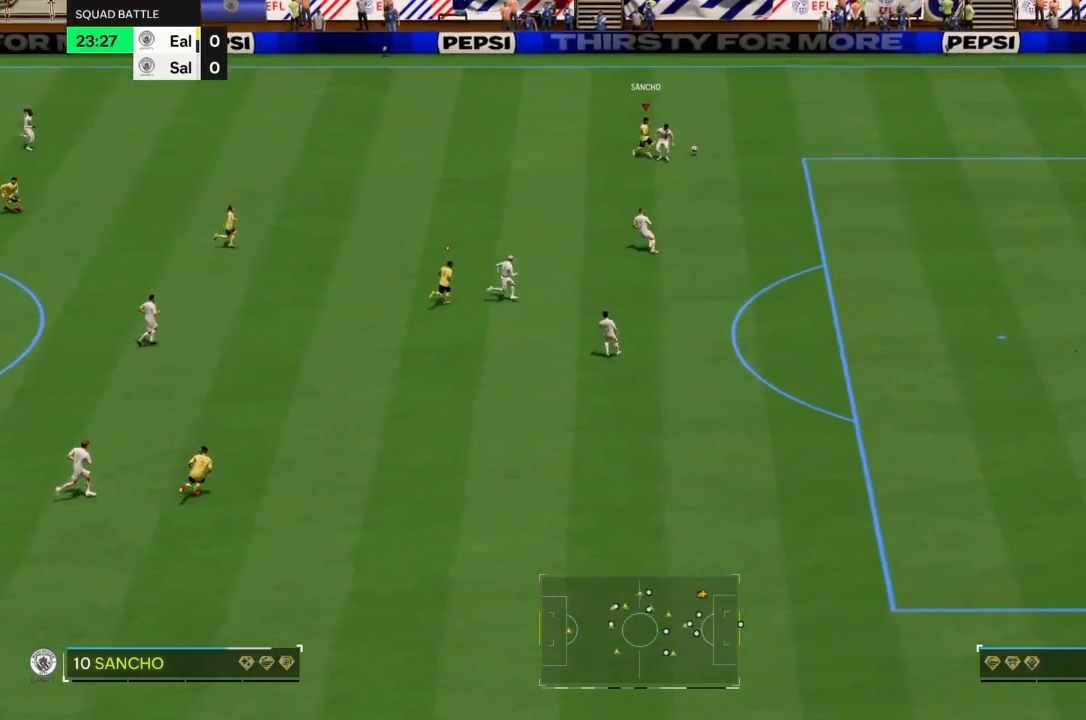
{"buttons": ["R2"], "left_stick": "right", "right_stick": "center", "events": [[166, "left_stick", "right"]]}
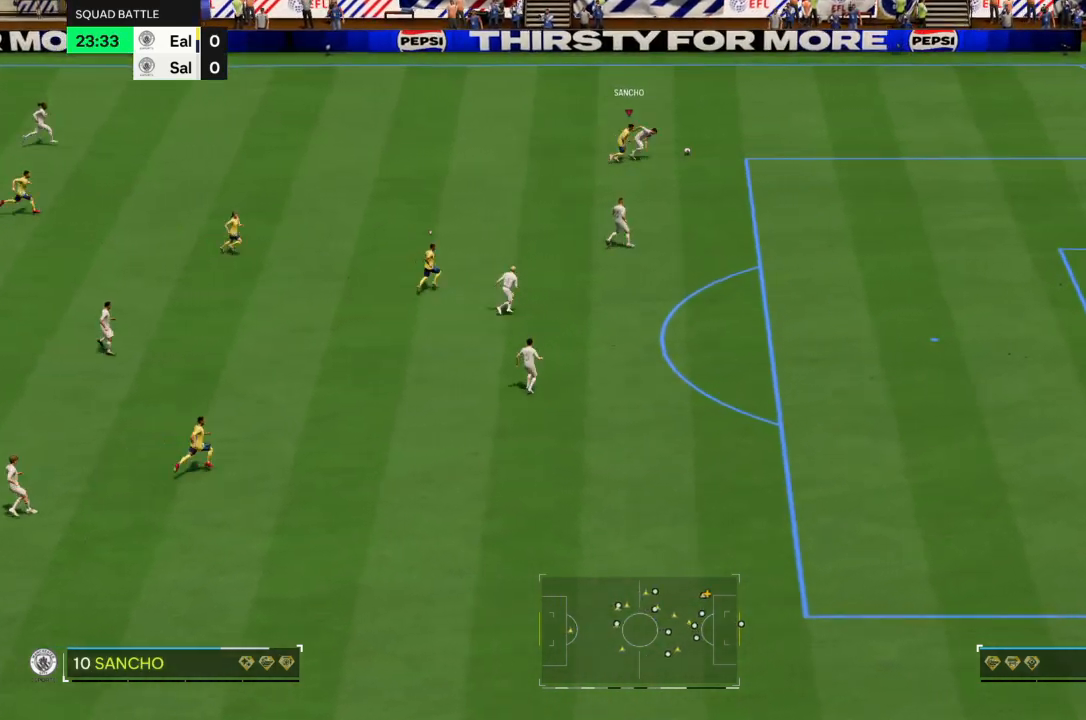
{"buttons": ["CIRCLE", "R2"], "left_stick": "right", "right_stick": "center", "events": [[500, "CIRCLE", "down"]]}